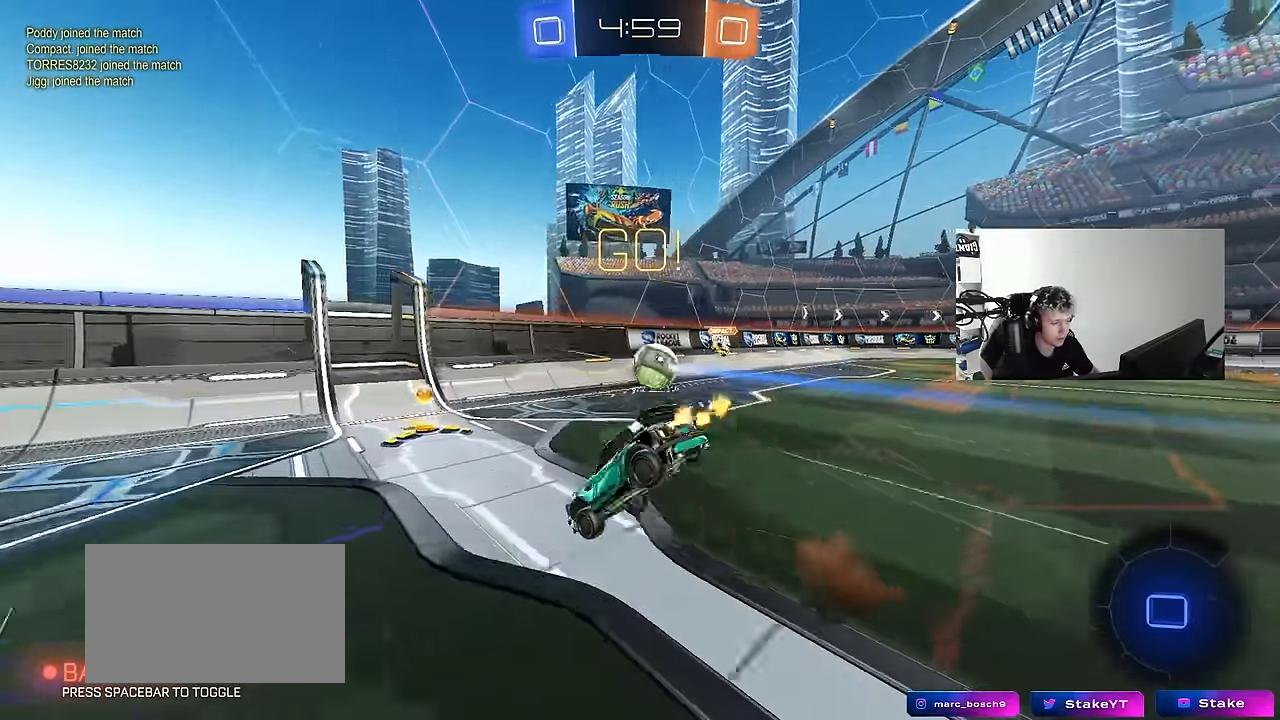
Gameplay with keyboard and mouse; each line is a JSON object with the keys and mouse buttons held at the frame after it. "events" lists presses ("down") and releases ("up") of "1", "2", "3", "4", "5", "a", "alt", "c", "caps_lock", "ctrl", "d", "e", "f", "g", "q", "r", "s", "shift", "space", "t", "tab", "v", "w", "x", "z", "mouse_left", "mouse_wheel" and "mouse_right" between this image and that frame as [ms after this image, input, new state], when the widget could be followed in between. "mouse_left", "mouse_wheel", "mouse_right" = the "left", "wheel", "right" buttons of the "mouse" list. No other keys are recorded. "wheel" means that the mouse wheel is clicked or scrolled. Mouse movement is not recorded.
{"keys": ["a", "w"], "mouse": [], "events": [[17, "shift", "down"], [117, "a", "down"], [150, "mouse_right", "up"], [300, "shift", "up"]]}
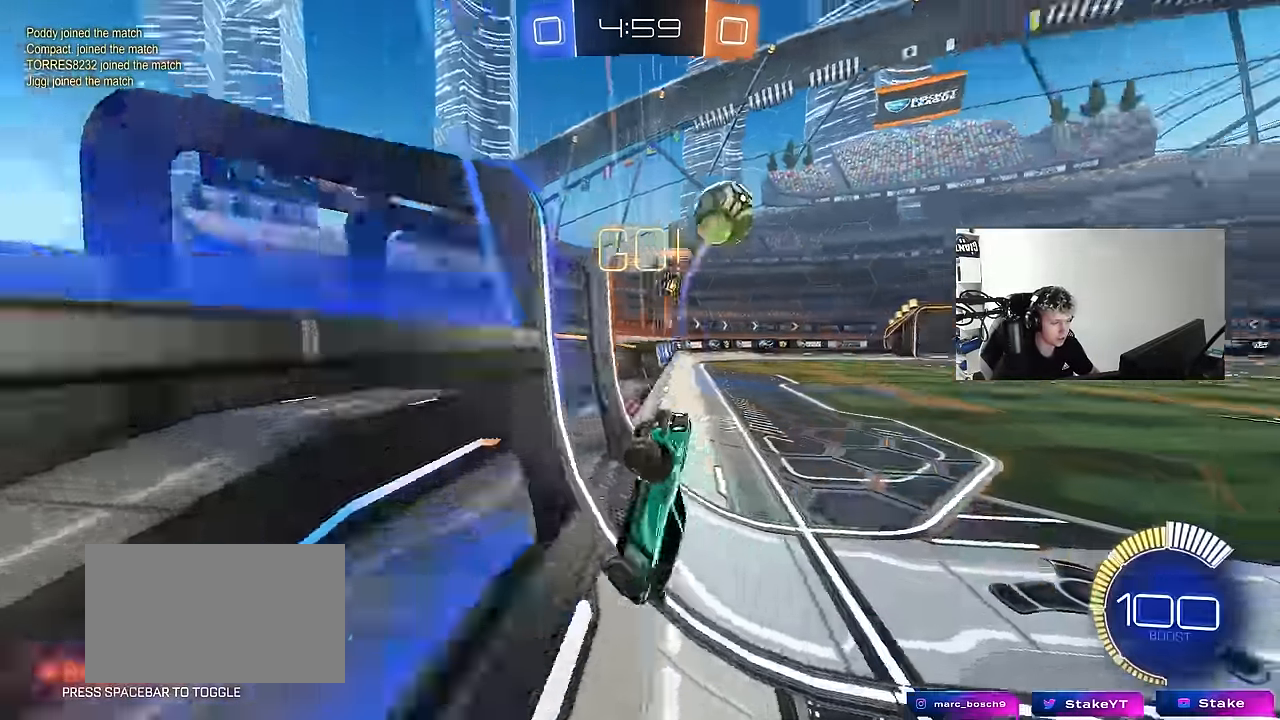
{"keys": ["a", "w"], "mouse": ["left"], "events": [[117, "shift", "down"], [217, "mouse_left", "down"], [217, "shift", "up"]]}
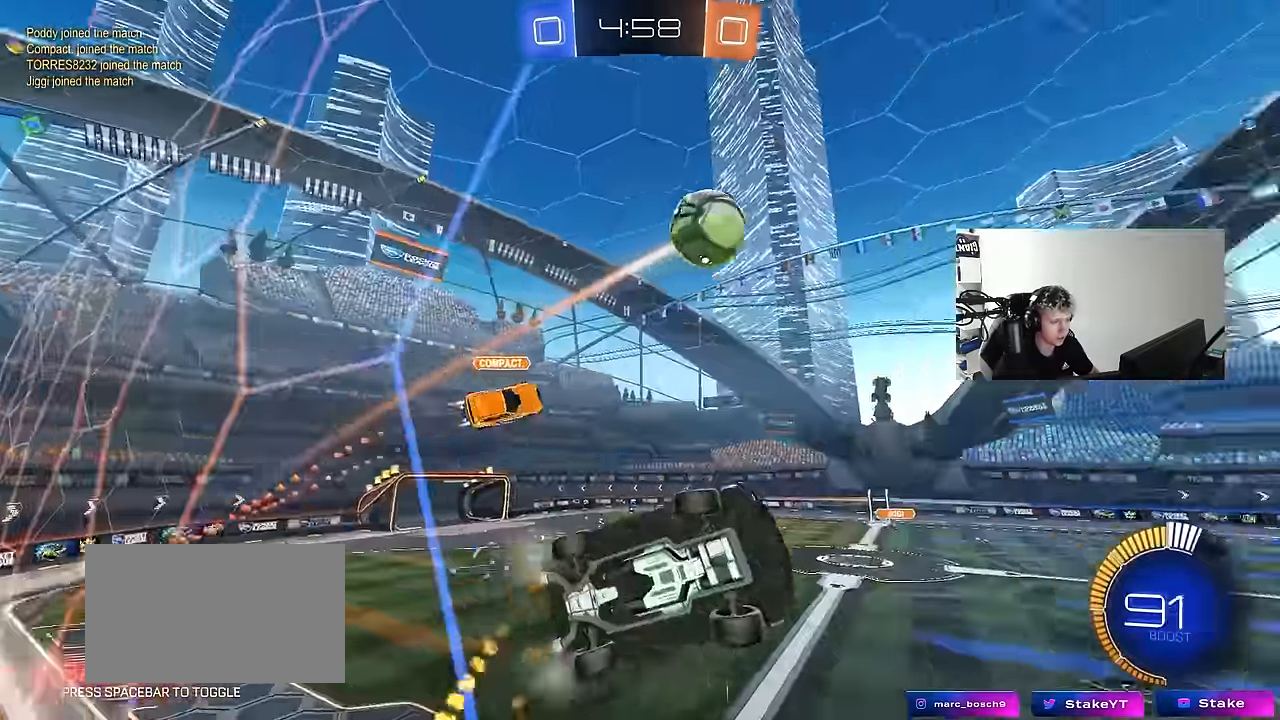
{"keys": ["d", "s", "shift"], "mouse": ["right"], "events": [[333, "a", "up"], [333, "space", "down"], [367, "d", "down"], [367, "mouse_right", "down"], [367, "w", "up"], [417, "shift", "down"], [467, "mouse_left", "up"], [467, "s", "down"], [467, "space", "up"]]}
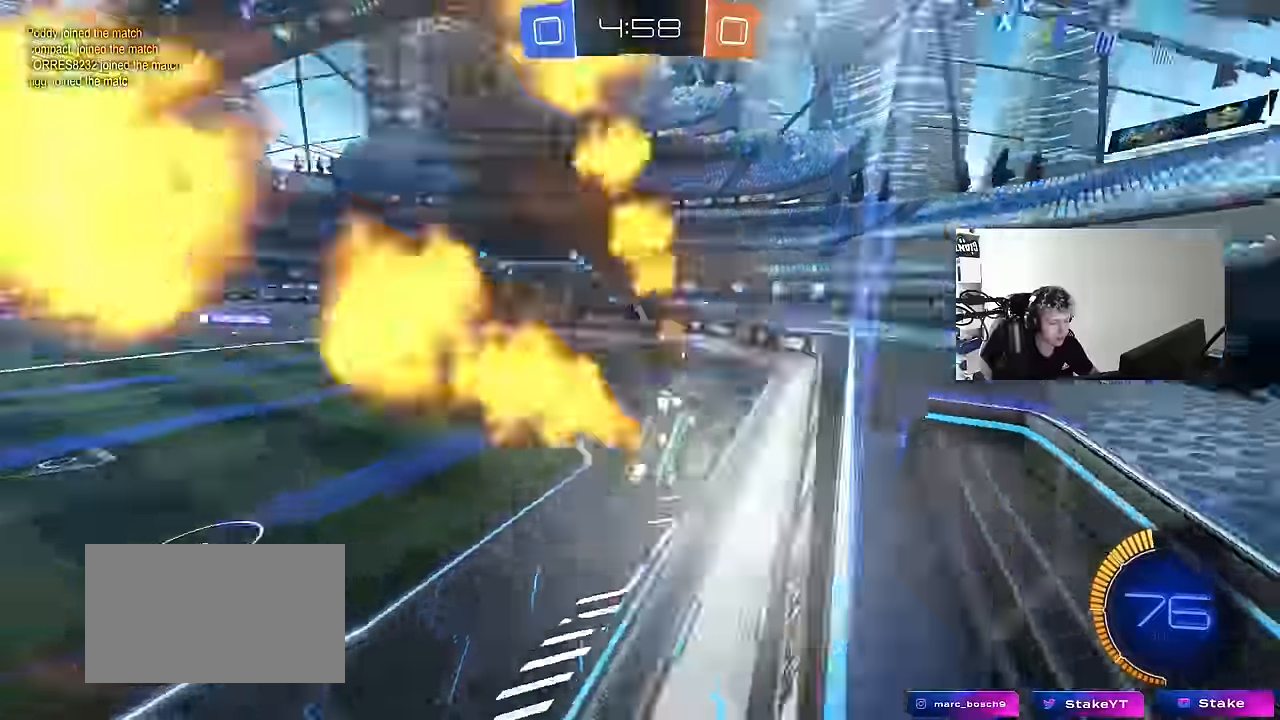
{"keys": ["space", "w"], "mouse": ["left", "right"], "events": [[67, "mouse_right", "up"], [167, "shift", "up"], [250, "d", "up"], [250, "s", "up"], [300, "a", "down"], [300, "shift", "down"], [383, "a", "up"], [383, "shift", "up"], [383, "w", "down"], [433, "mouse_left", "down"], [483, "mouse_right", "down"], [483, "space", "down"]]}
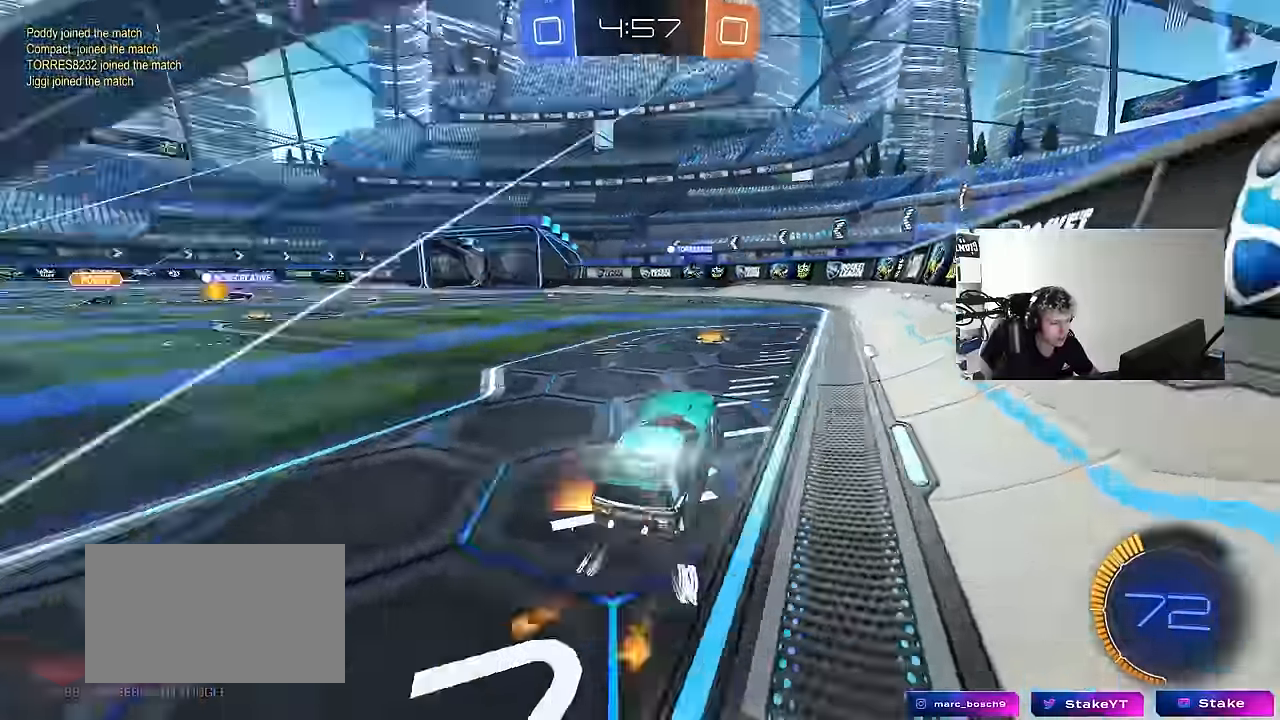
{"keys": ["a", "w"], "mouse": [], "events": [[167, "mouse_right", "up"], [167, "space", "up"], [367, "mouse_left", "up"], [417, "a", "down"]]}
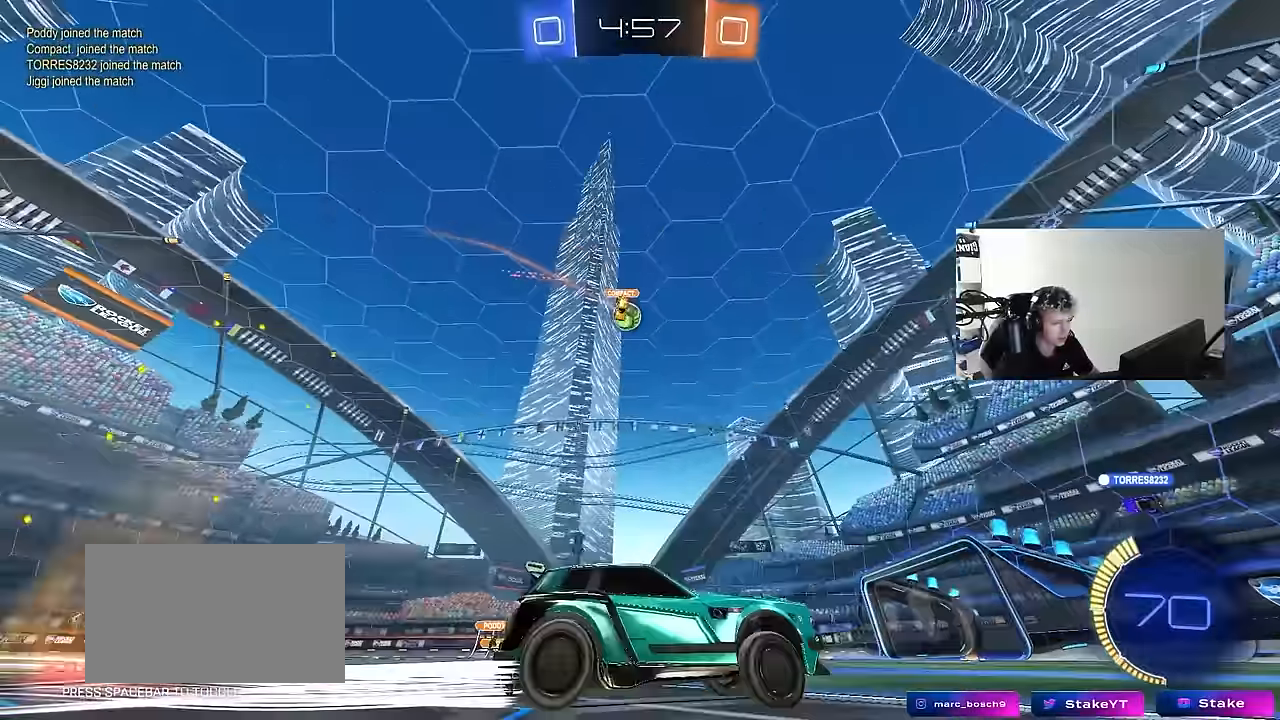
{"keys": ["w"], "mouse": [], "events": [[134, "a", "up"], [284, "a", "down"], [434, "a", "up"]]}
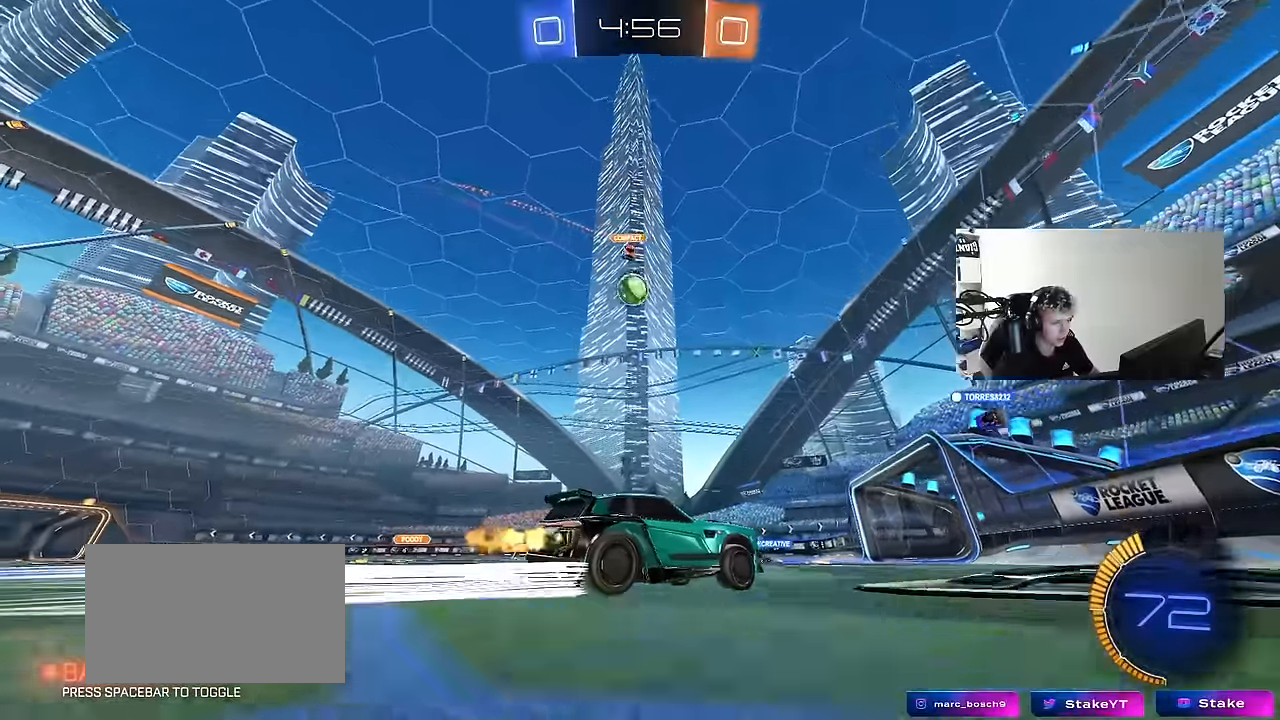
{"keys": ["a", "s"], "mouse": [], "events": [[200, "d", "down"], [250, "d", "up"], [300, "w", "up"], [384, "a", "down"], [384, "s", "down"]]}
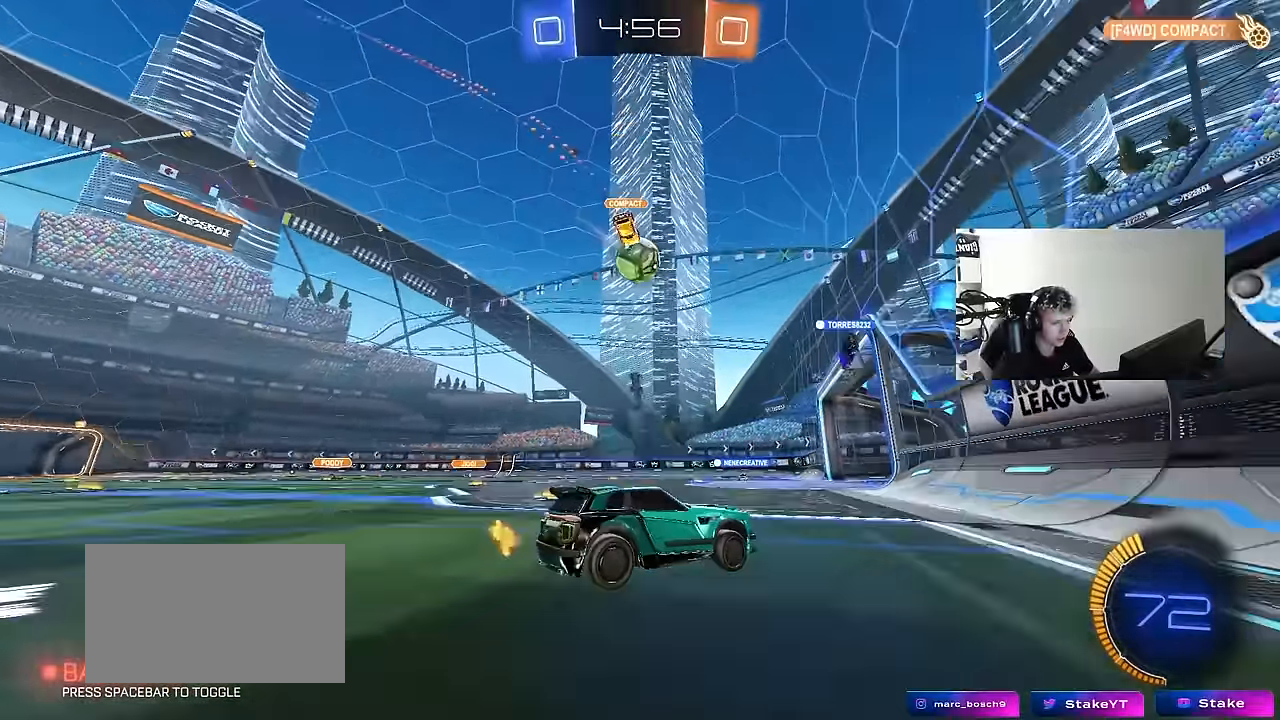
{"keys": ["a", "w"], "mouse": [], "events": [[34, "s", "up"], [167, "w", "down"], [317, "a", "up"], [500, "a", "down"]]}
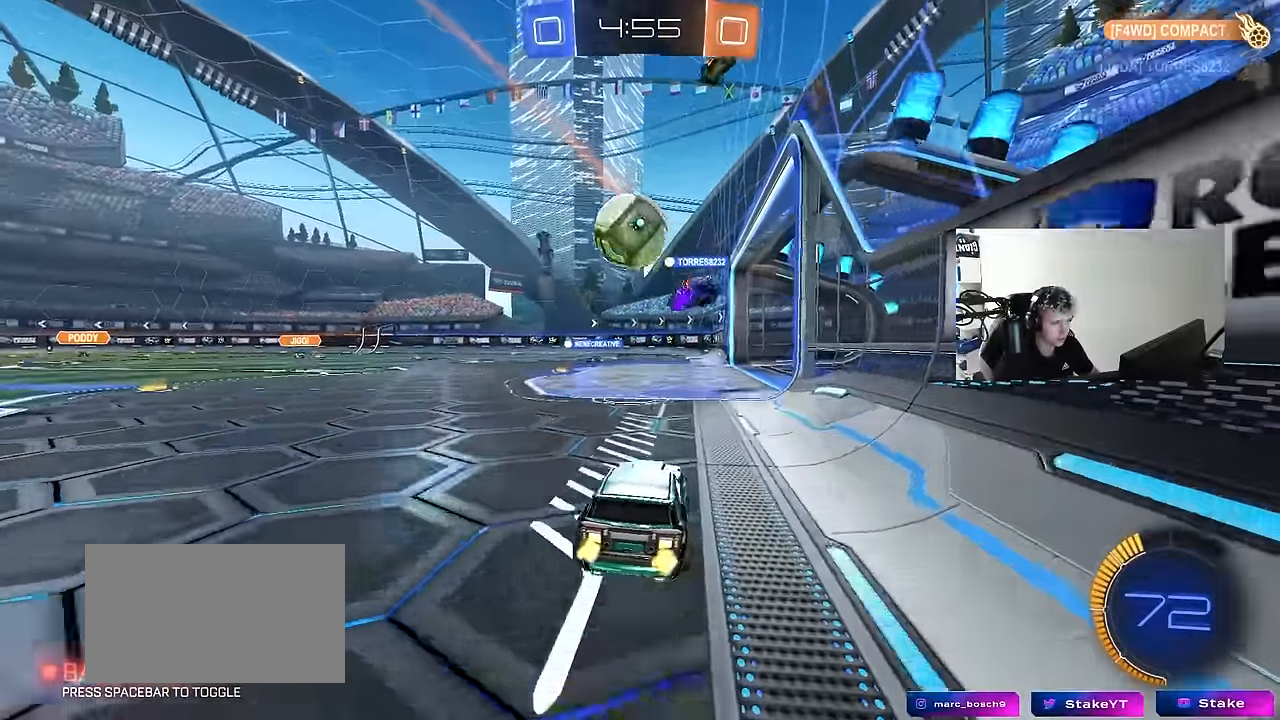
{"keys": ["a", "w"], "mouse": ["left"], "events": [[100, "a", "up"], [100, "w", "up"], [134, "a", "down"], [234, "s", "down"], [234, "shift", "down"], [367, "s", "up"], [367, "shift", "up"], [467, "mouse_left", "down"], [467, "w", "down"]]}
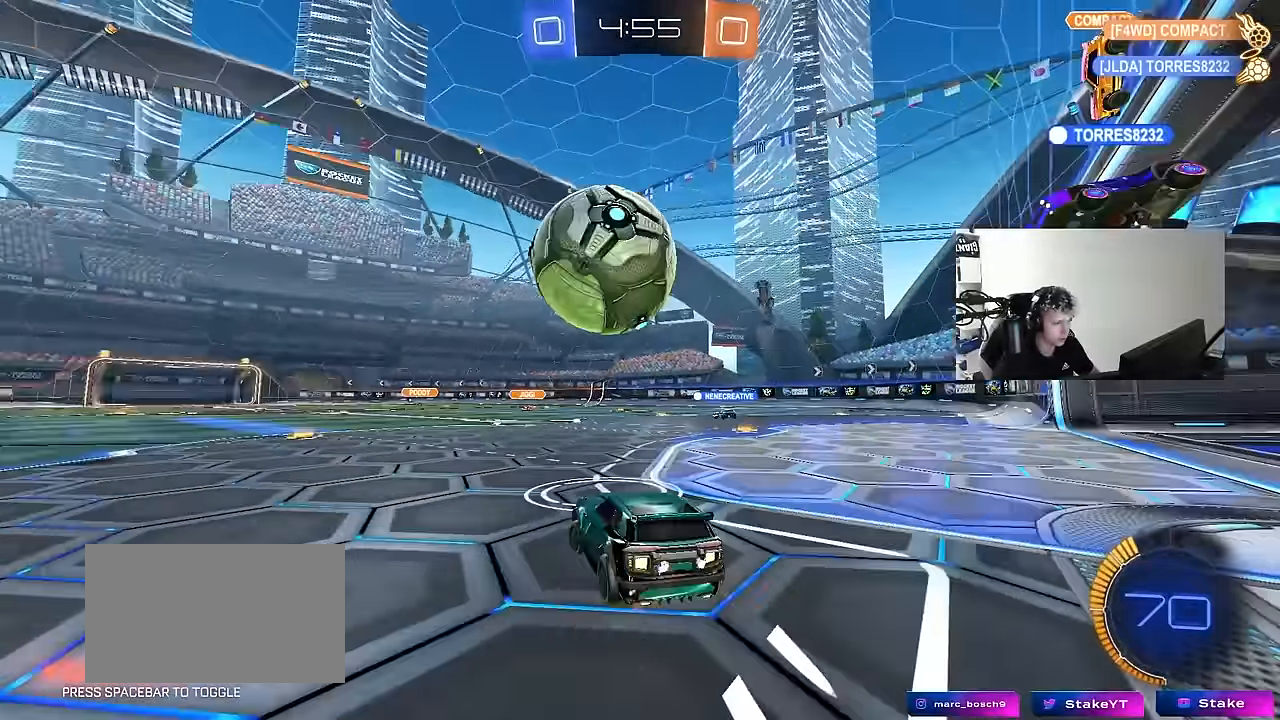
{"keys": ["a"], "mouse": [], "events": [[17, "a", "up"], [100, "mouse_left", "up"], [200, "w", "up"], [250, "d", "down"], [300, "s", "down"], [384, "d", "up"], [384, "s", "up"], [484, "a", "down"]]}
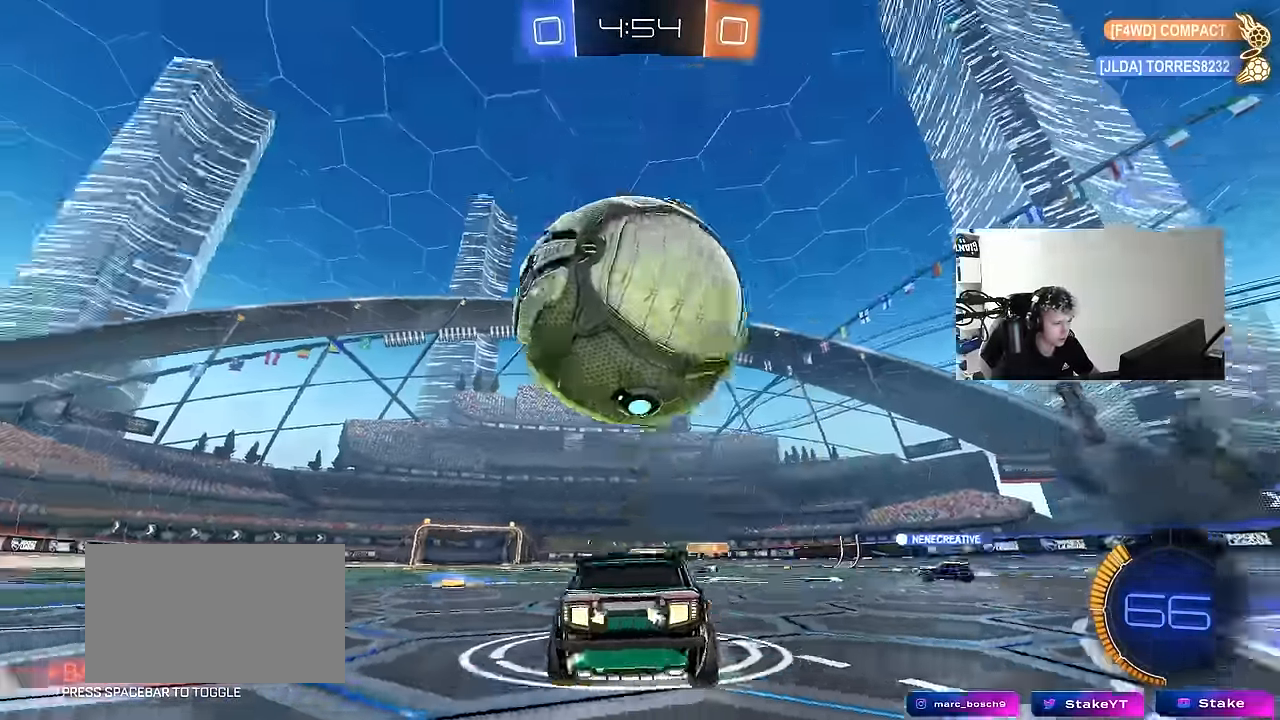
{"keys": ["d", "s"], "mouse": ["right"], "events": [[34, "w", "down"], [84, "a", "up"], [84, "mouse_left", "down"], [84, "mouse_right", "down"], [134, "w", "up"], [184, "d", "down"], [217, "s", "down"], [317, "d", "up"], [317, "mouse_right", "up"], [317, "s", "up"], [350, "mouse_left", "up"], [350, "mouse_right", "down"], [400, "d", "down"], [400, "s", "down"]]}
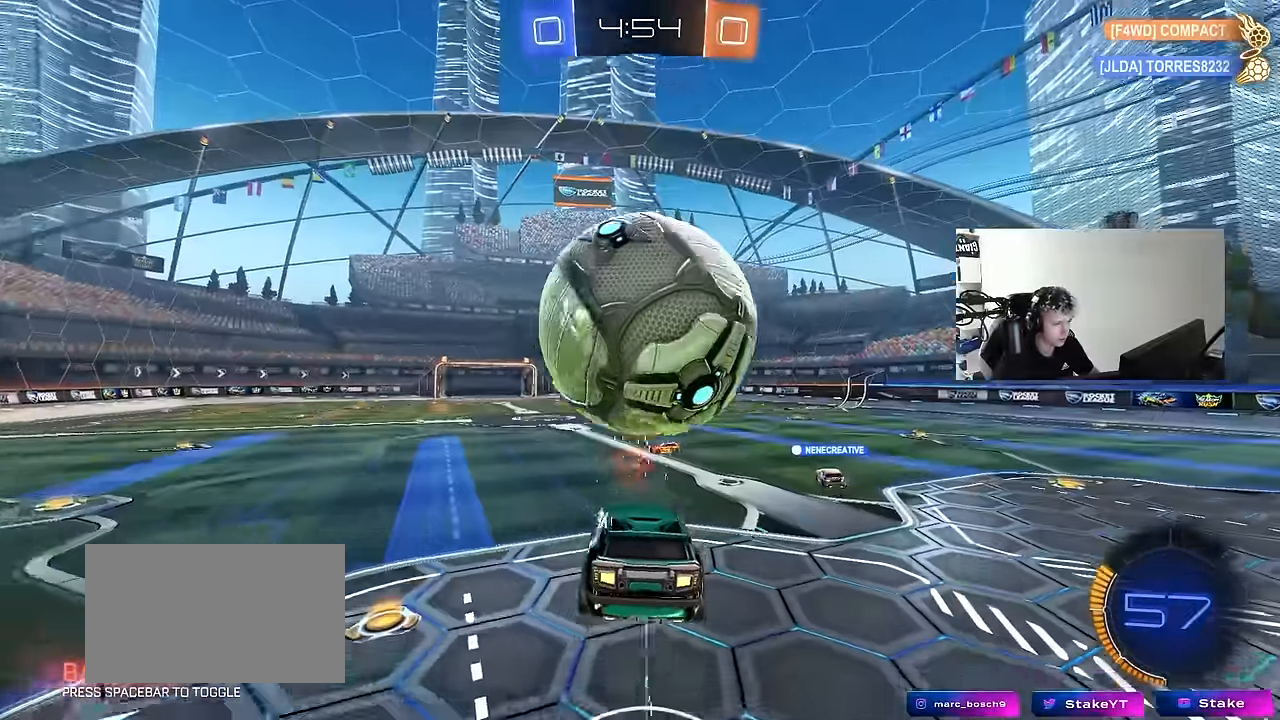
{"keys": ["a", "q", "w"], "mouse": ["left"], "events": [[50, "q", "down"], [100, "mouse_right", "up"], [234, "mouse_left", "down"], [234, "q", "up"], [334, "q", "down"], [334, "s", "up"], [417, "d", "up"], [467, "a", "down"], [467, "w", "down"]]}
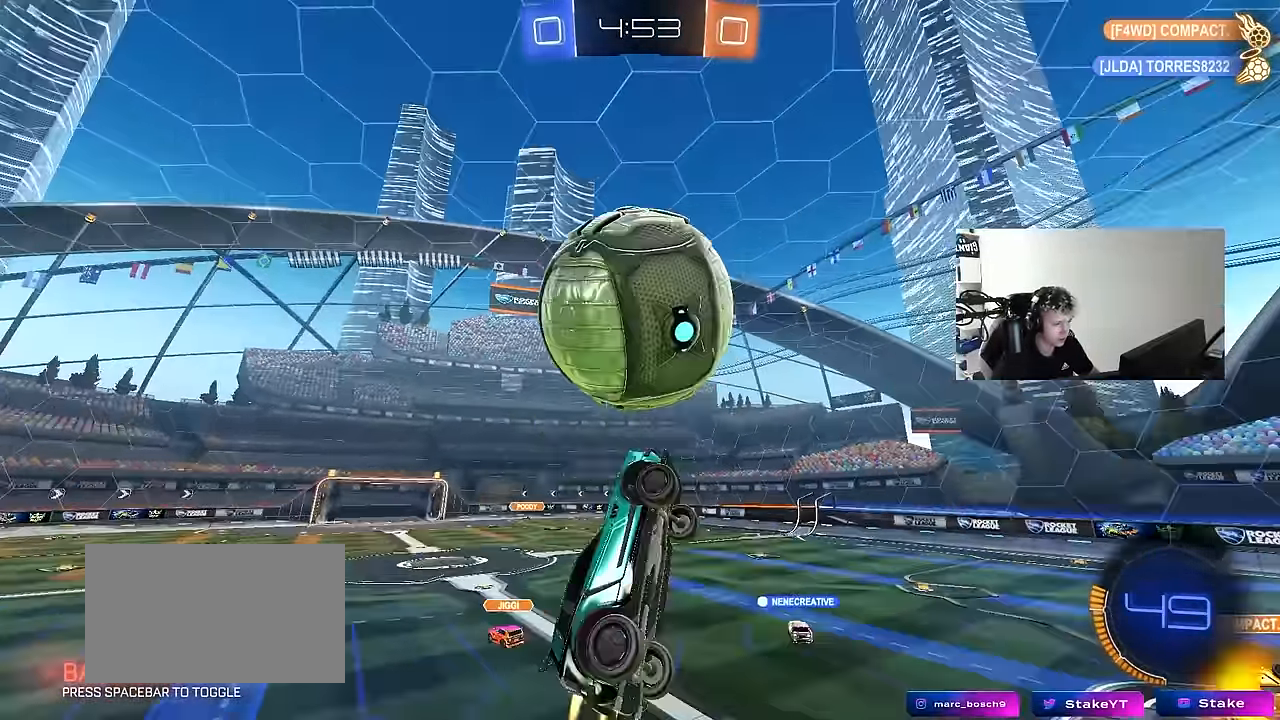
{"keys": ["a", "q"], "mouse": ["left"], "events": [[117, "d", "down"], [150, "a", "up"], [200, "q", "up"], [200, "w", "up"], [250, "q", "down"], [300, "q", "up"], [384, "mouse_left", "up"], [434, "q", "down"], [484, "a", "down"], [484, "d", "up"], [484, "mouse_left", "down"]]}
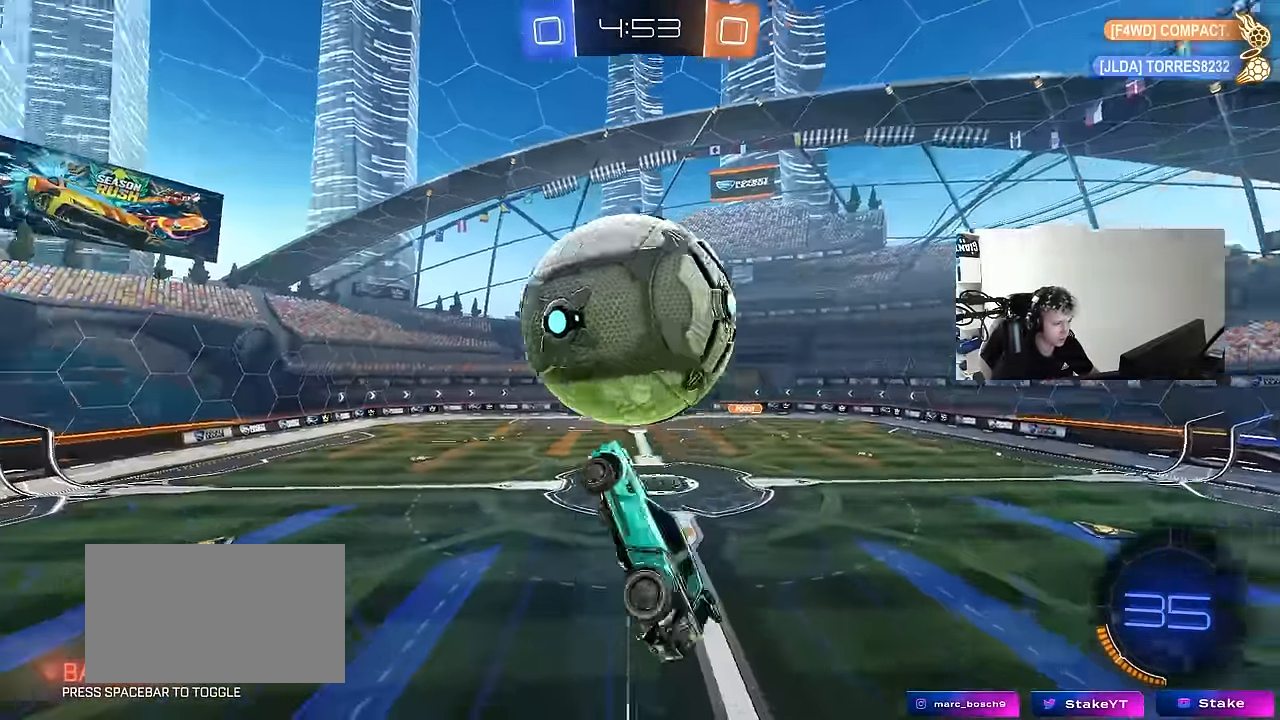
{"keys": ["d", "q", "s"], "mouse": ["left"], "events": [[117, "d", "down"], [167, "s", "down"], [317, "a", "up"], [317, "mouse_left", "up"], [500, "mouse_left", "down"]]}
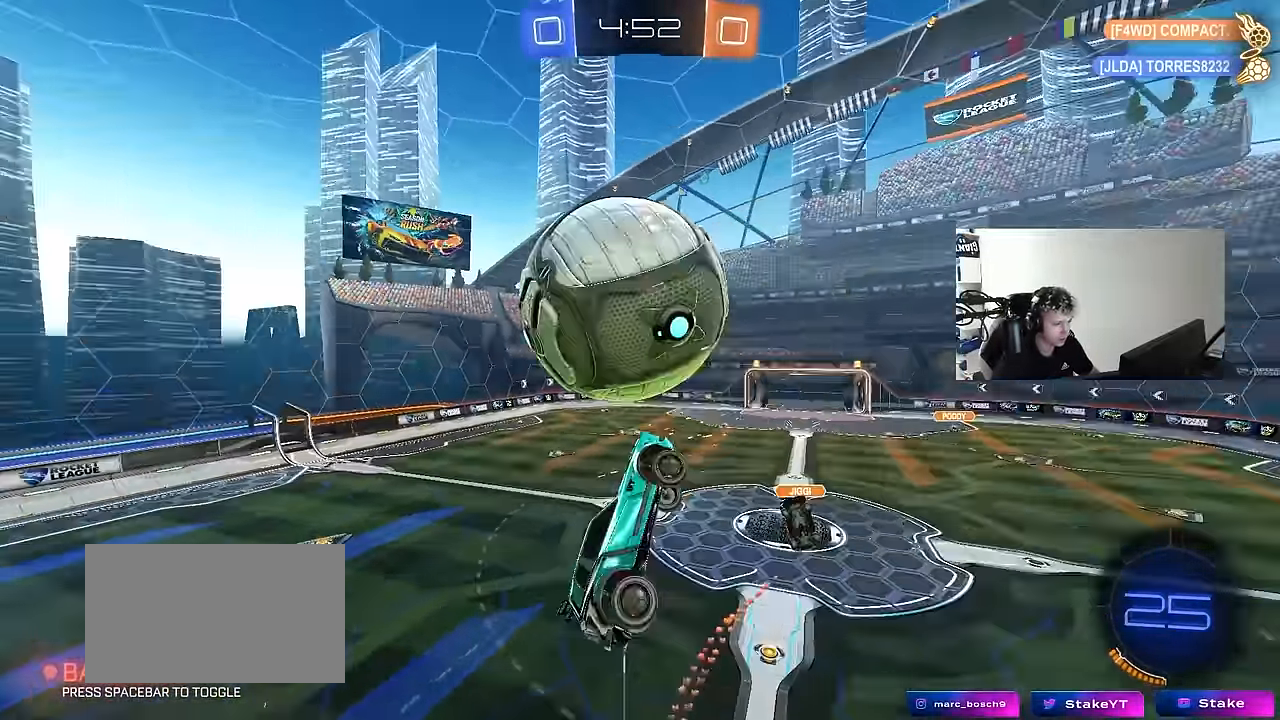
{"keys": ["a", "q", "w"], "mouse": ["left"], "events": [[100, "s", "up"], [317, "a", "down"], [317, "d", "up"], [467, "w", "down"]]}
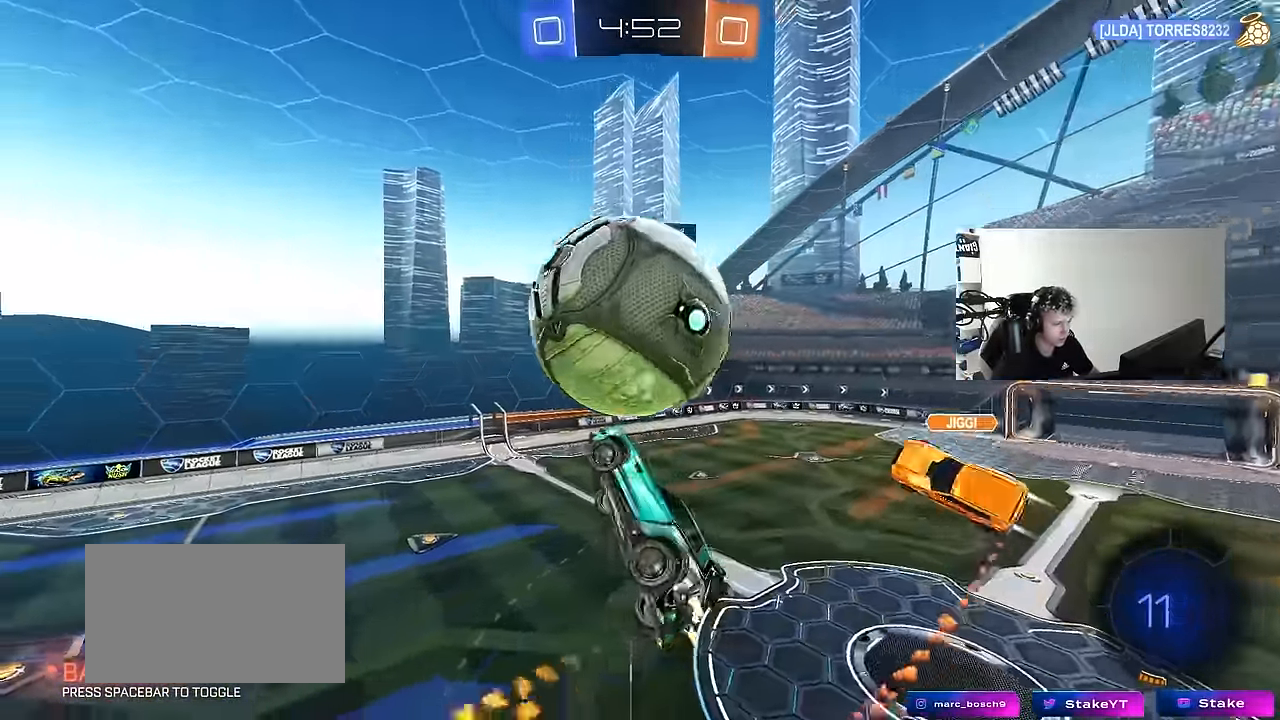
{"keys": ["q", "w"], "mouse": [], "events": [[150, "d", "down"], [150, "w", "up"], [217, "a", "up"], [300, "w", "down"], [400, "d", "up"], [484, "mouse_left", "up"]]}
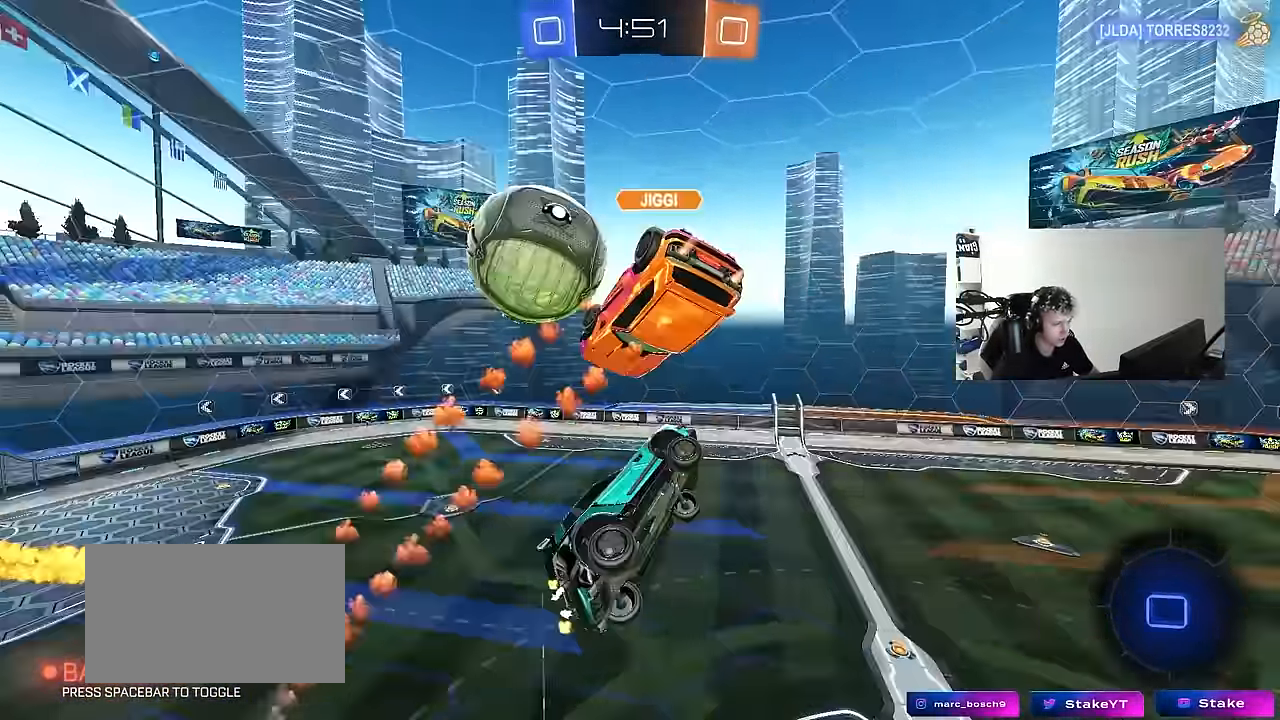
{"keys": ["d", "s"], "mouse": [], "events": [[34, "w", "up"], [167, "s", "down"], [217, "space", "down"], [266, "d", "down"], [316, "space", "up"], [416, "q", "up"]]}
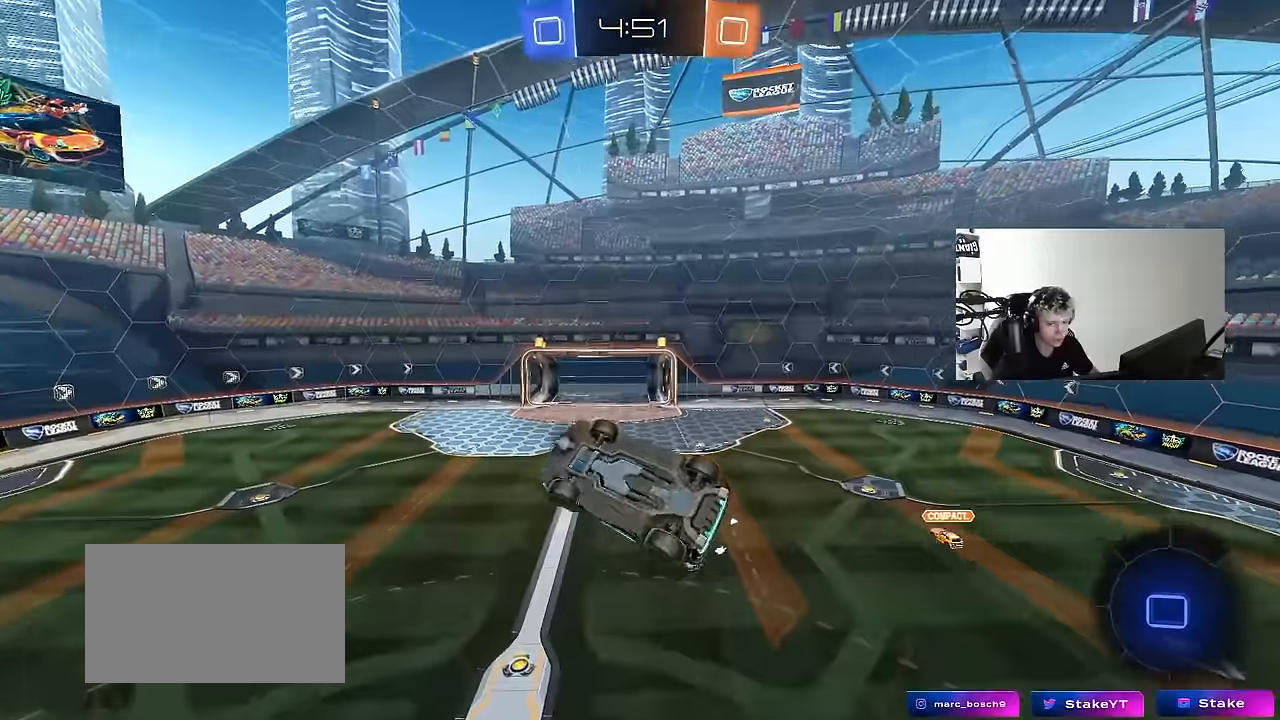
{"keys": [], "mouse": [], "events": [[16, "s", "up"], [50, "d", "up"], [83, "q", "down"], [133, "a", "down"], [233, "mouse_left", "down"], [333, "a", "up"], [333, "q", "up"], [416, "mouse_left", "up"]]}
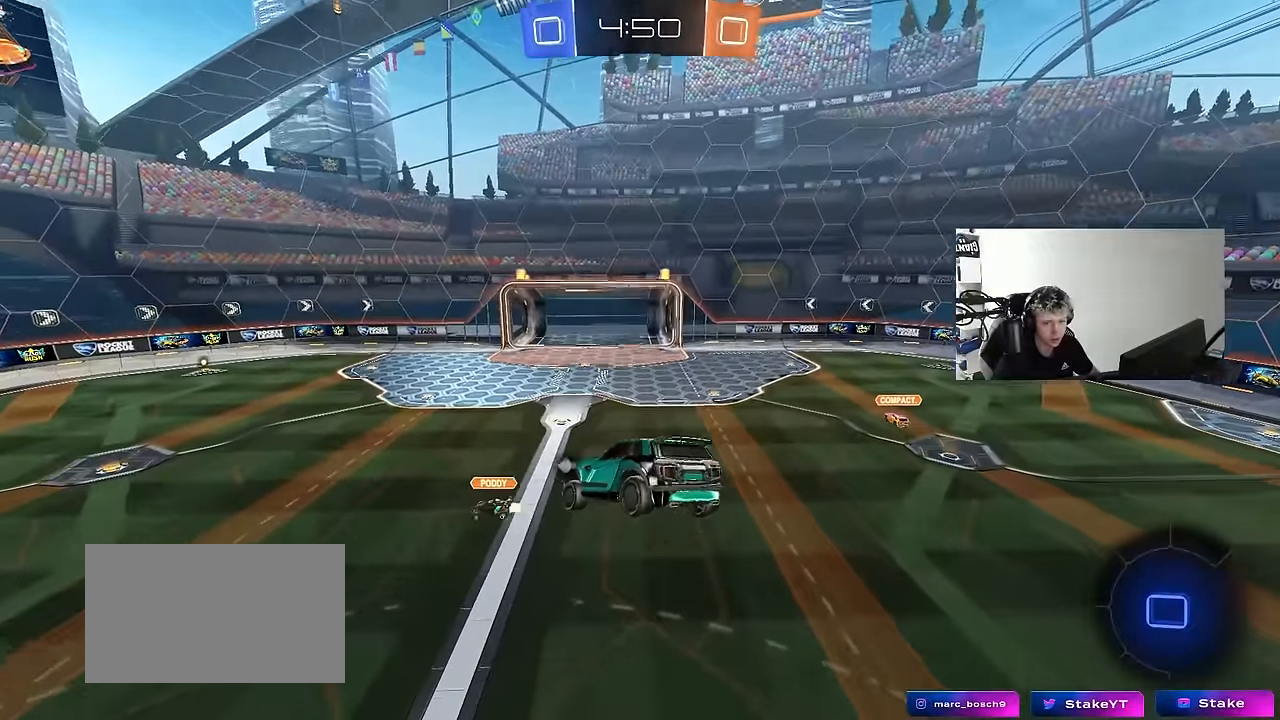
{"keys": [], "mouse": [], "events": [[116, "d", "down"], [250, "d", "up"], [250, "space", "down"], [433, "space", "up"]]}
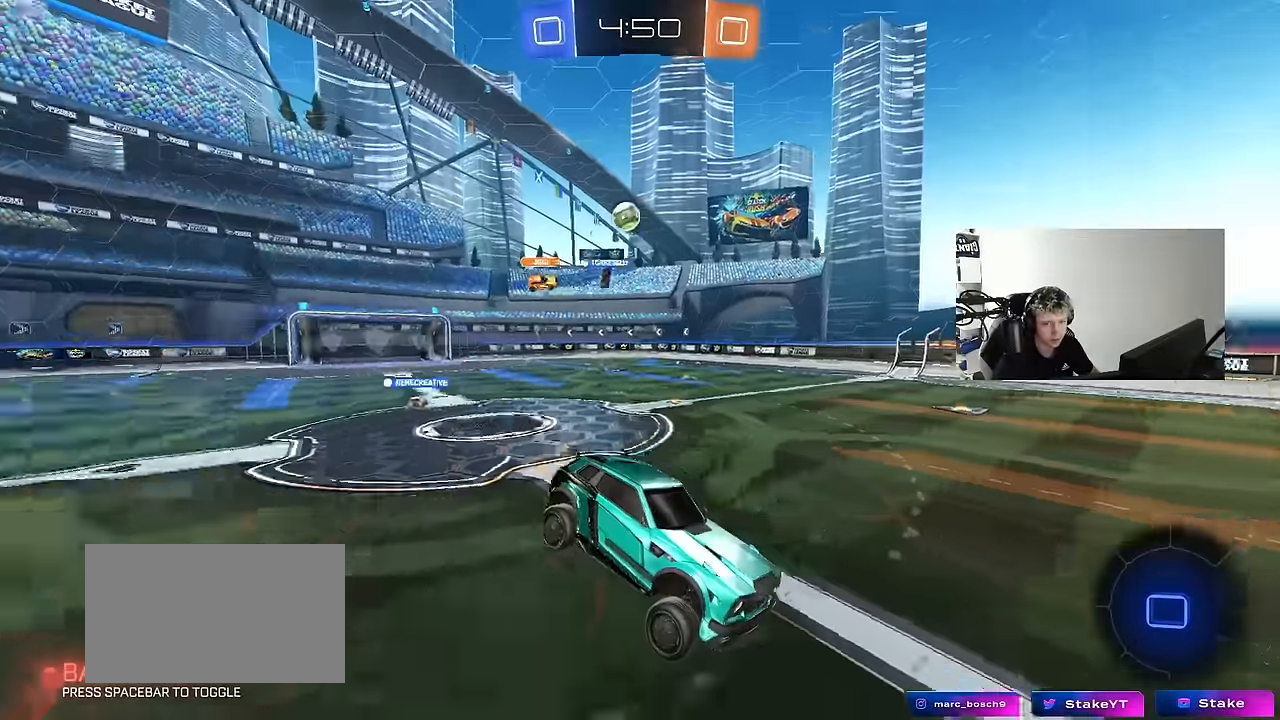
{"keys": ["a", "w"], "mouse": [], "events": [[33, "a", "down"], [166, "a", "up"], [216, "a", "down"], [216, "w", "down"], [316, "shift", "down"], [450, "shift", "up"]]}
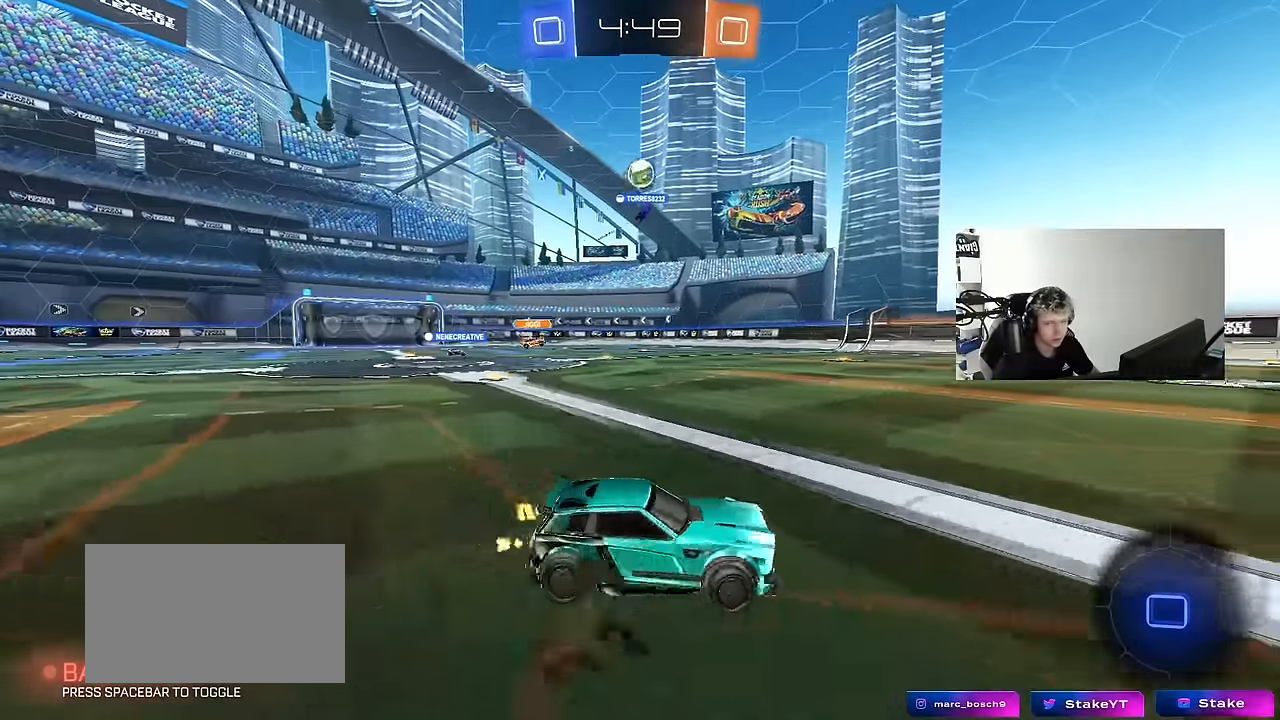
{"keys": ["w"], "mouse": [], "events": [[333, "a", "up"]]}
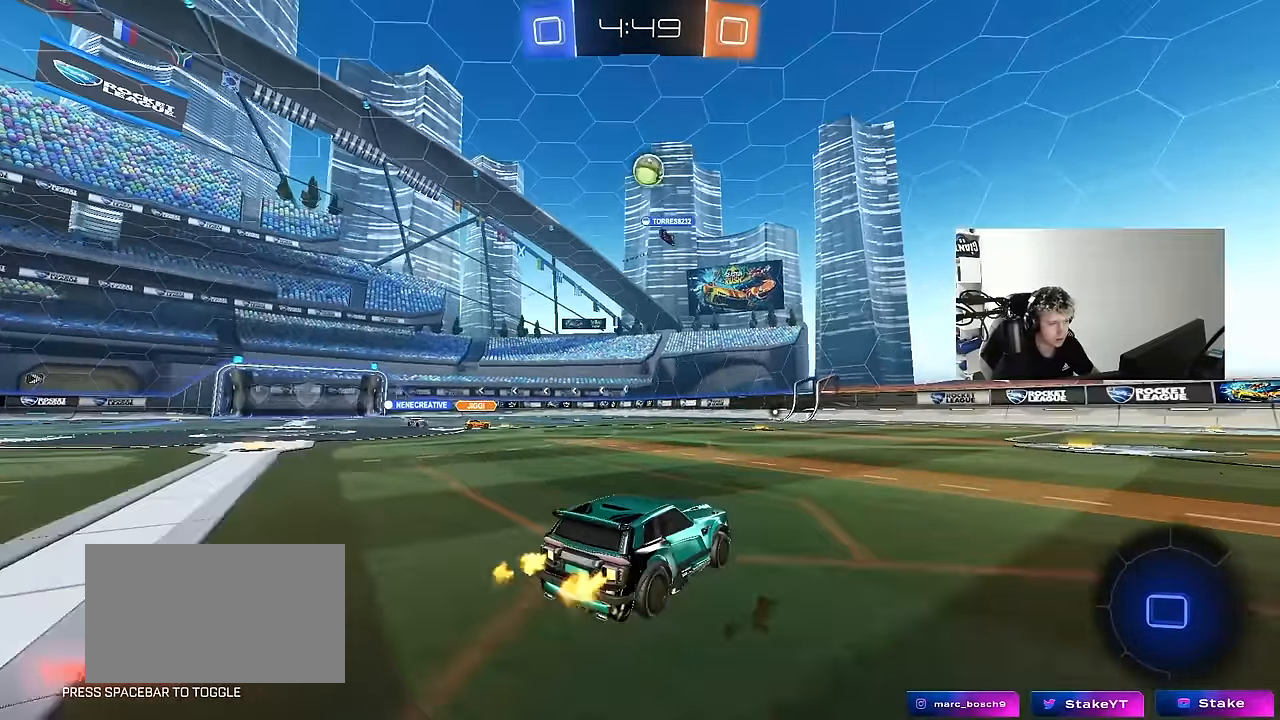
{"keys": ["a", "s", "shift"], "mouse": [], "events": [[66, "d", "down"], [66, "space", "down"], [100, "d", "up"], [100, "mouse_left", "down"], [100, "mouse_right", "down"], [150, "a", "down"], [150, "shift", "down"], [200, "mouse_left", "up"], [200, "space", "up"], [250, "w", "up"], [300, "s", "down"], [400, "mouse_right", "up"]]}
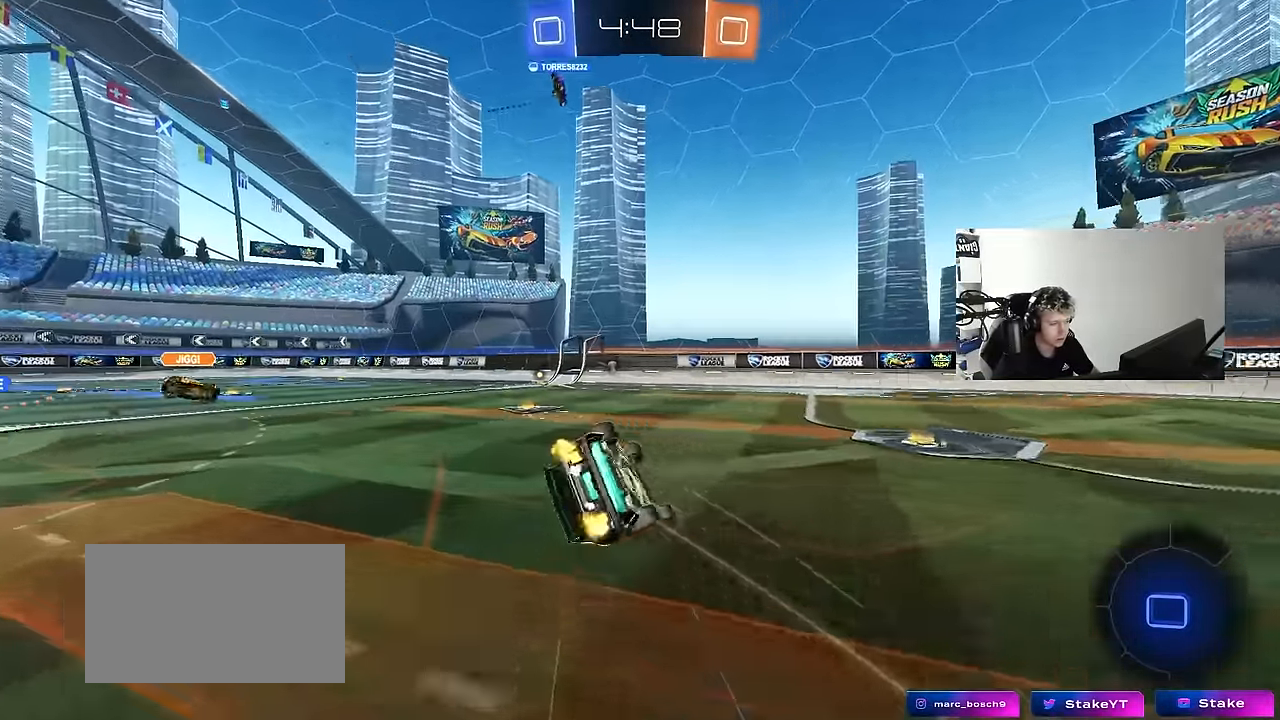
{"keys": ["a", "s"], "mouse": [], "events": [[166, "s", "up"], [266, "s", "down"], [450, "shift", "up"]]}
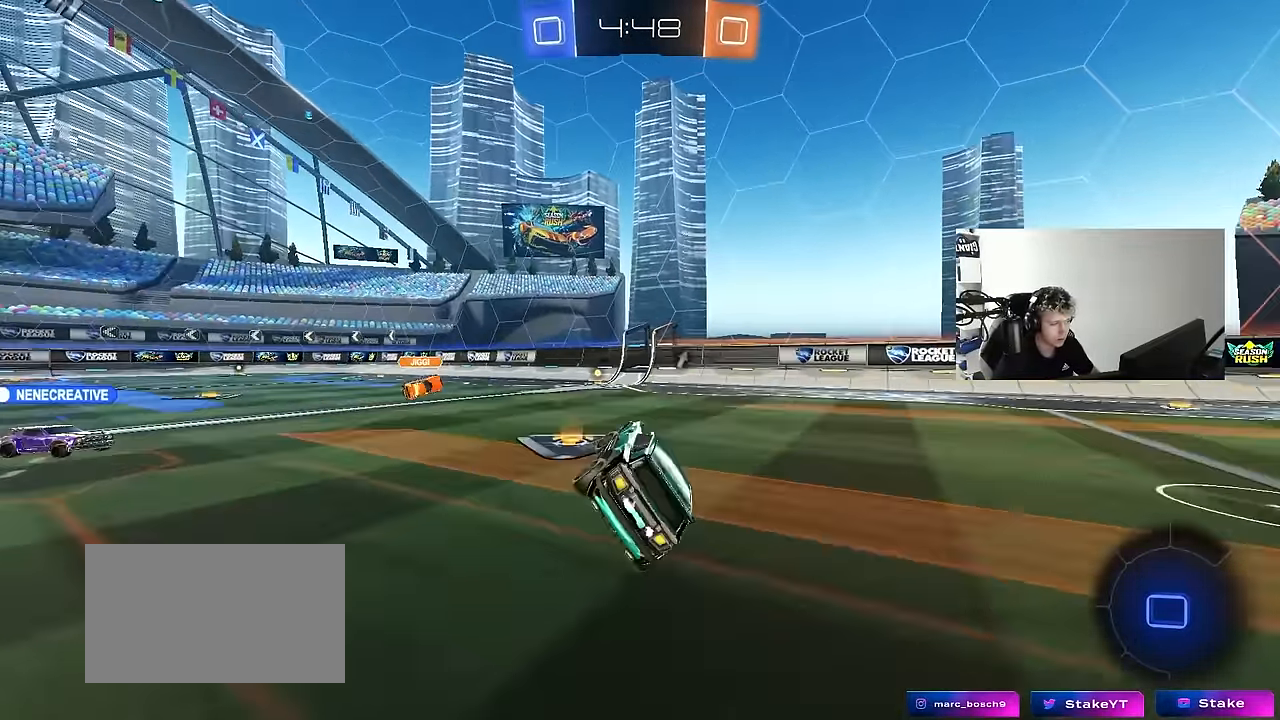
{"keys": ["a", "w"], "mouse": ["left"], "events": [[50, "s", "up"], [100, "a", "up"], [183, "mouse_left", "down"], [233, "a", "down"], [233, "w", "down"]]}
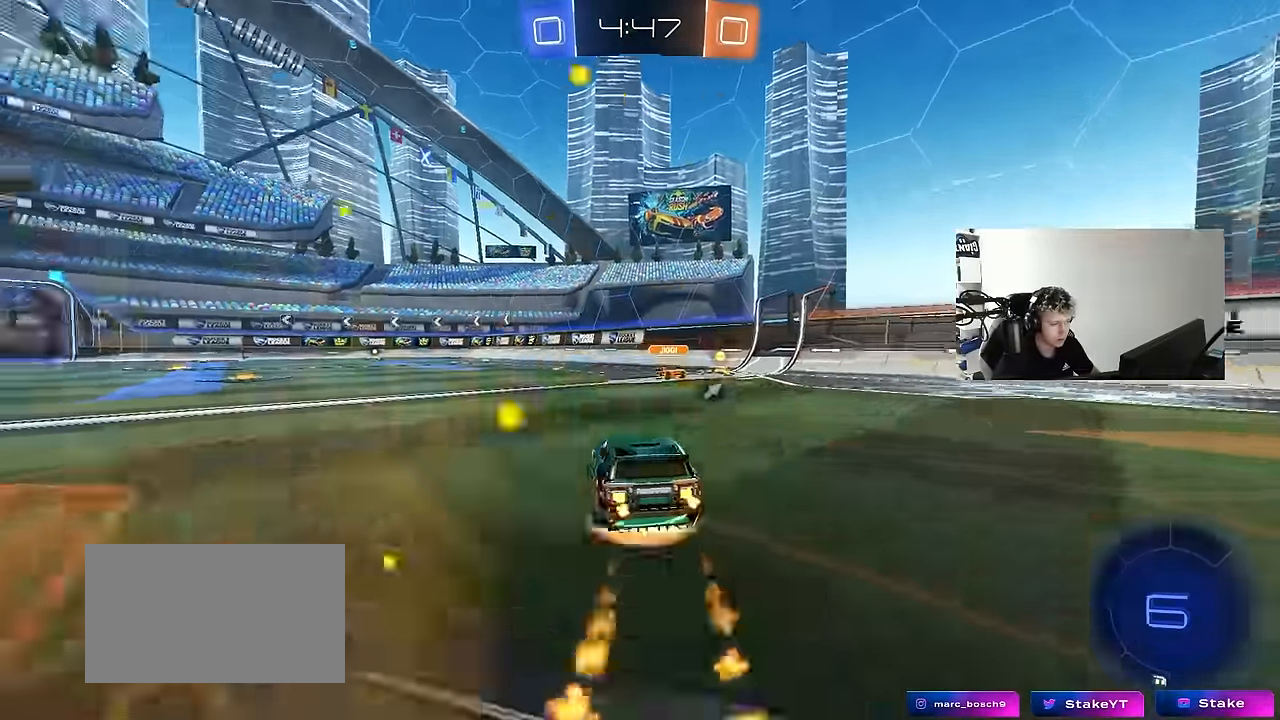
{"keys": ["d", "shift"], "mouse": [], "events": [[16, "a", "up"], [16, "mouse_right", "down"], [66, "d", "down"], [66, "mouse_right", "up"], [66, "shift", "down"], [100, "mouse_right", "down"], [150, "w", "up"], [200, "mouse_left", "up"], [200, "s", "down"], [333, "mouse_right", "up"], [450, "s", "up"]]}
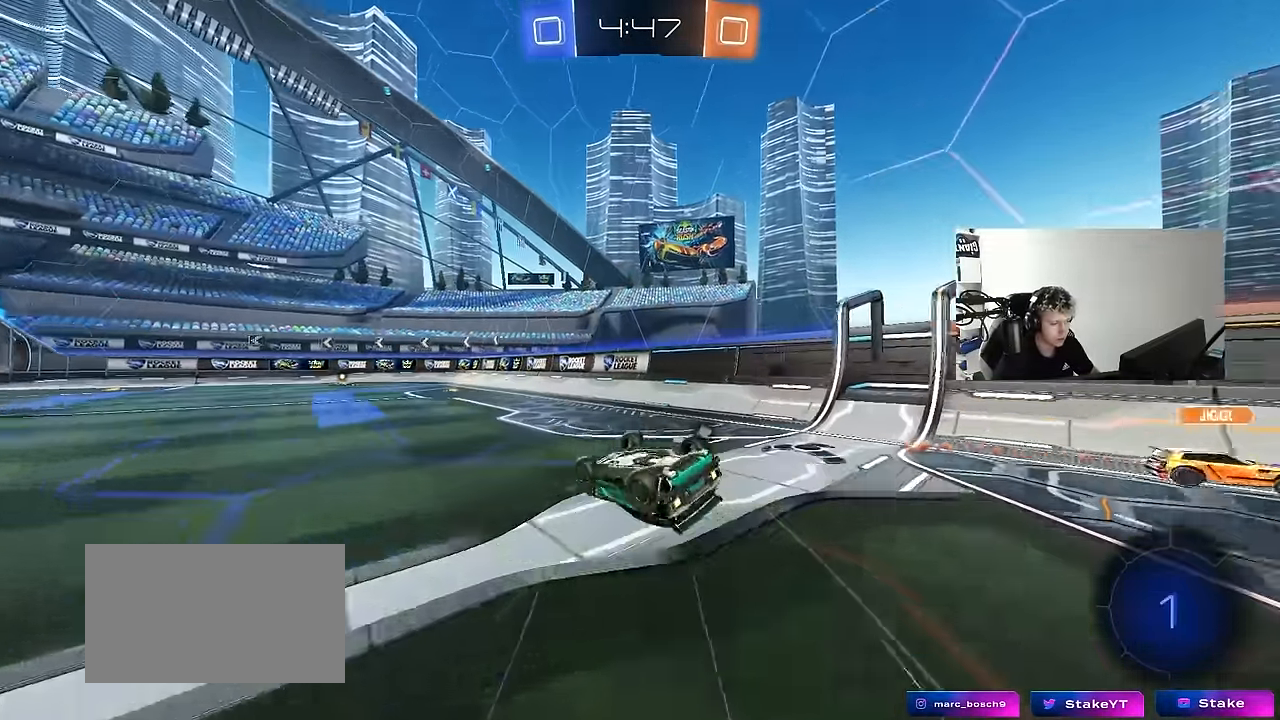
{"keys": ["a", "w"], "mouse": [], "events": [[66, "s", "down"], [266, "shift", "up"], [316, "s", "up"], [350, "d", "up"], [450, "a", "down"], [450, "w", "down"]]}
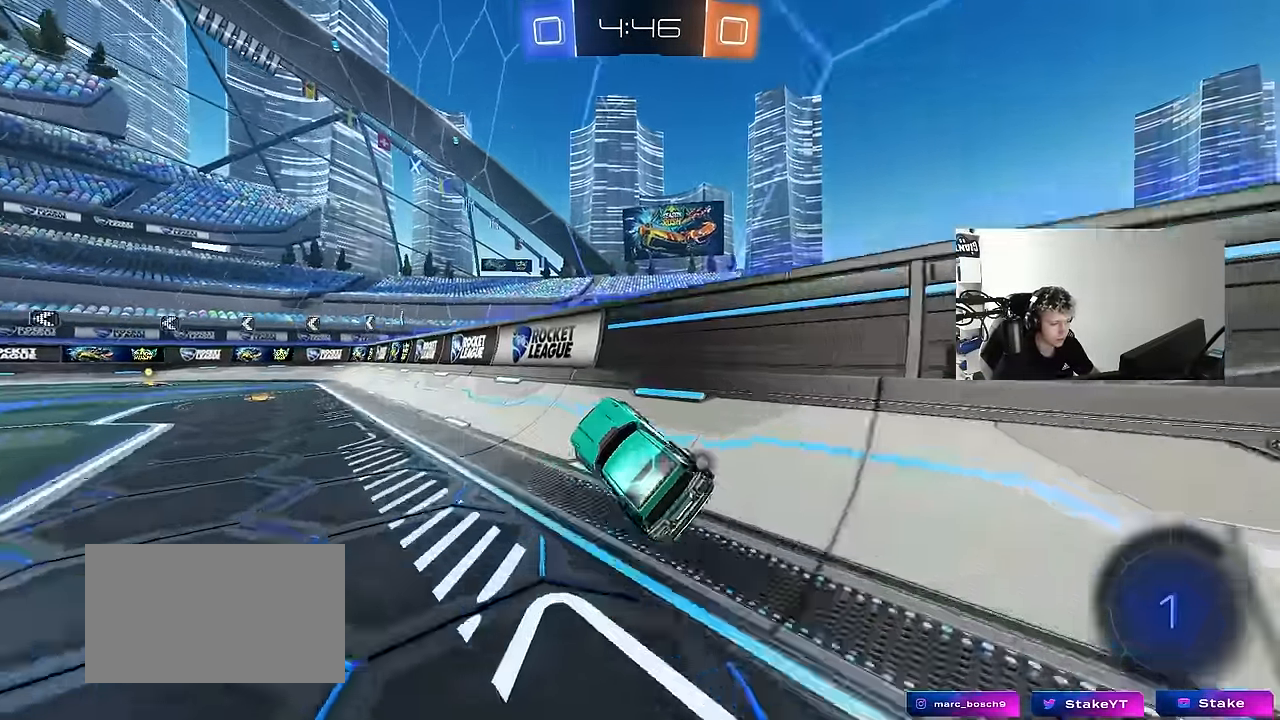
{"keys": ["d", "s", "shift"], "mouse": ["right"], "events": [[333, "a", "up"], [366, "d", "down"], [366, "mouse_right", "down"], [366, "w", "up"], [416, "s", "down"], [466, "shift", "down"]]}
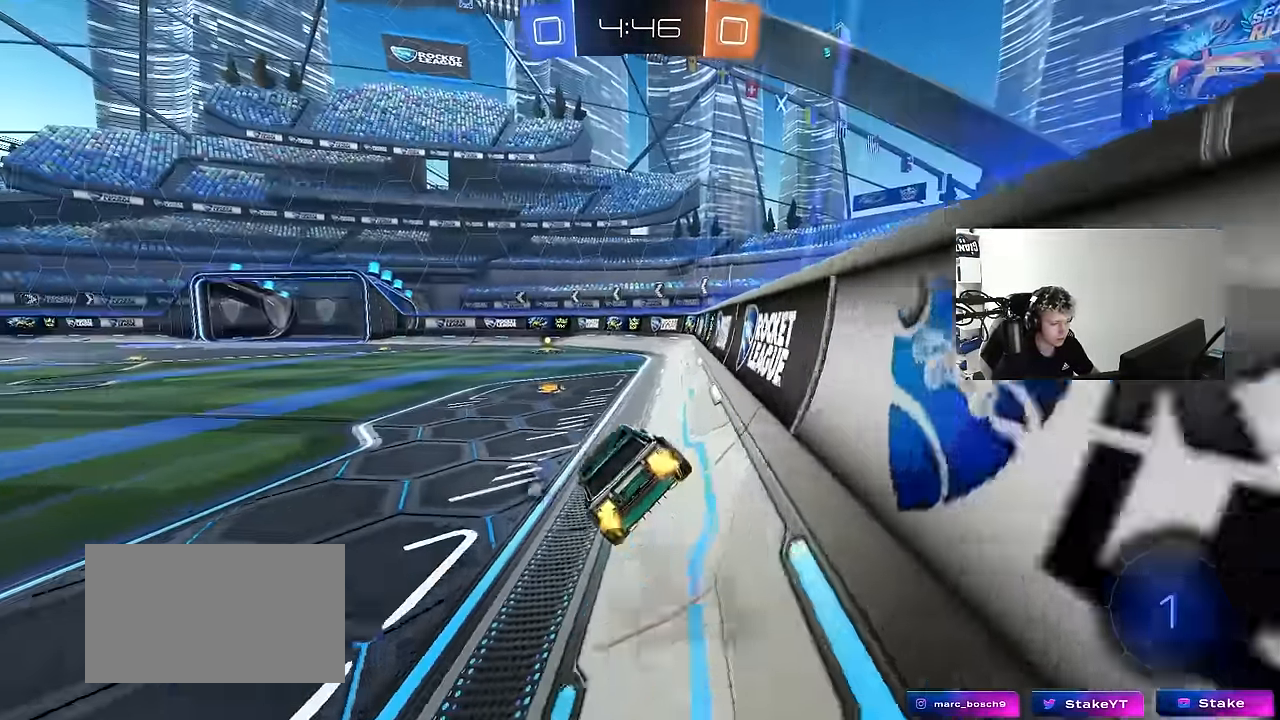
{"keys": ["w"], "mouse": [], "events": [[16, "mouse_right", "up"], [100, "s", "up"], [166, "d", "up"], [216, "a", "down"], [300, "a", "up"], [300, "shift", "up"], [483, "w", "down"]]}
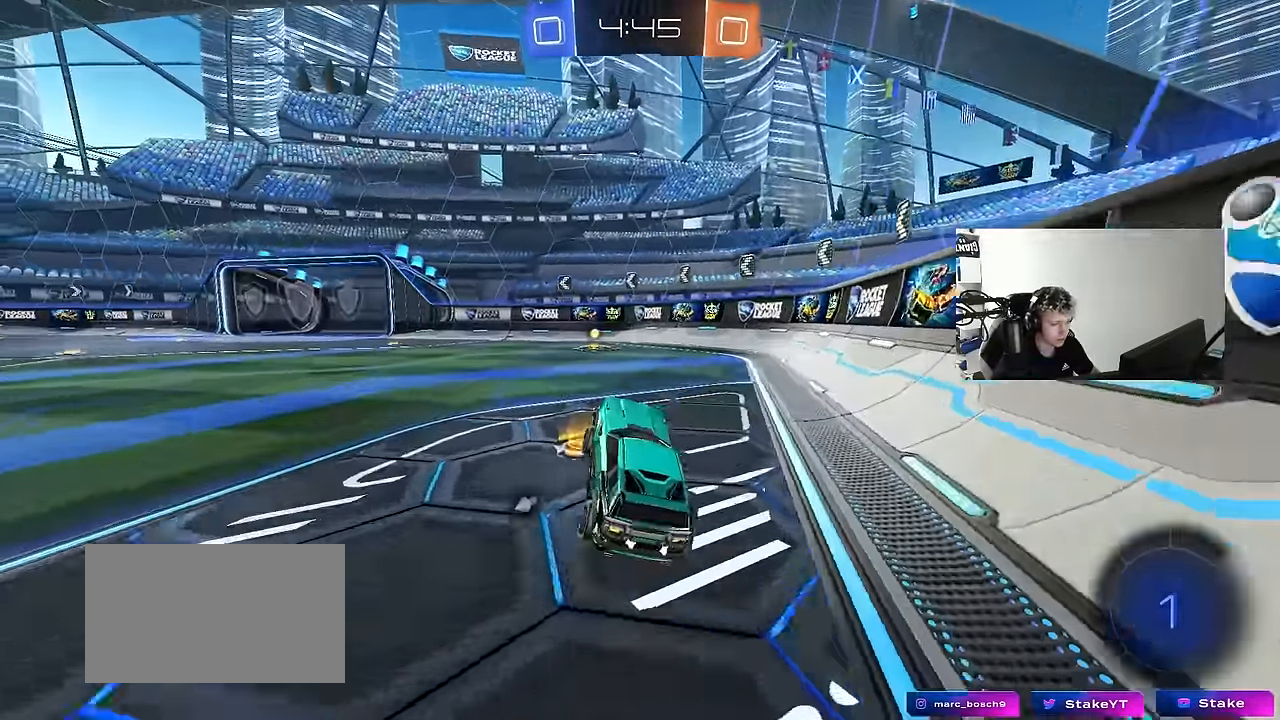
{"keys": ["space", "w"], "mouse": ["left"], "events": [[33, "mouse_left", "down"], [33, "mouse_right", "down"], [166, "mouse_right", "up"], [350, "space", "down"]]}
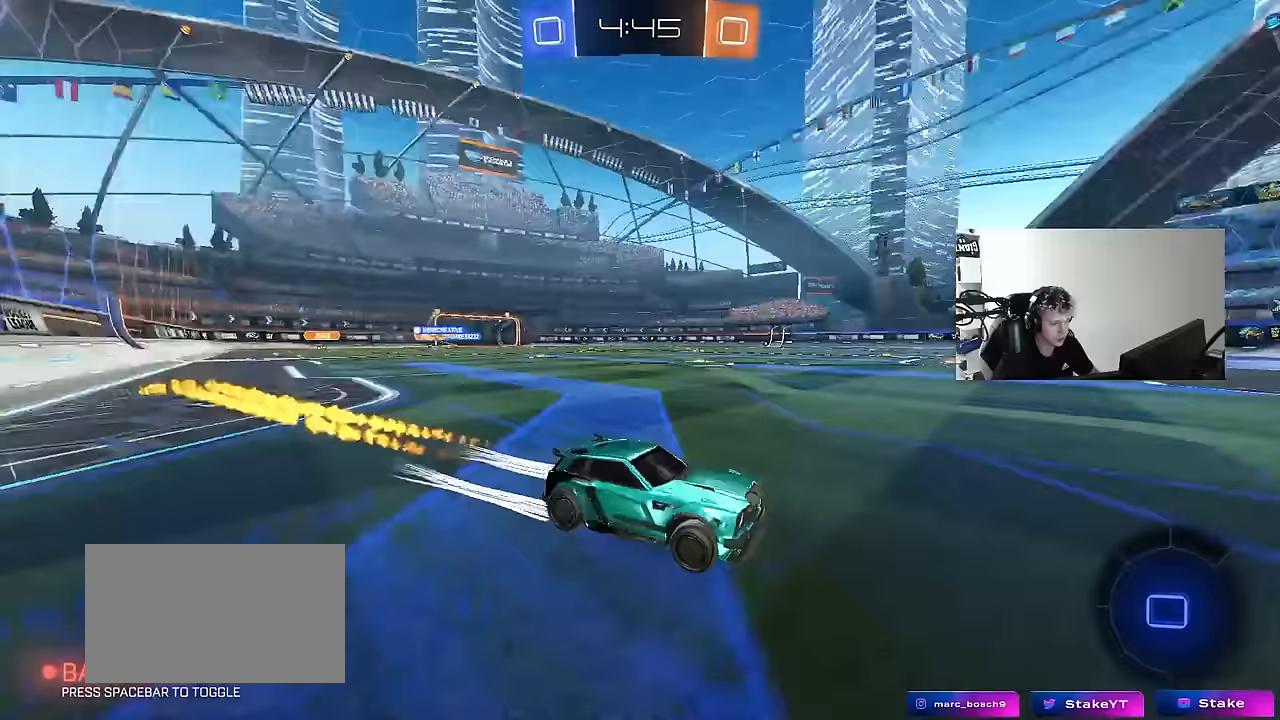
{"keys": ["a", "w"], "mouse": [], "events": [[50, "a", "down"], [50, "mouse_left", "up"], [50, "shift", "down"], [50, "space", "up"], [183, "mouse_left", "down"], [183, "shift", "up"], [417, "mouse_left", "up"]]}
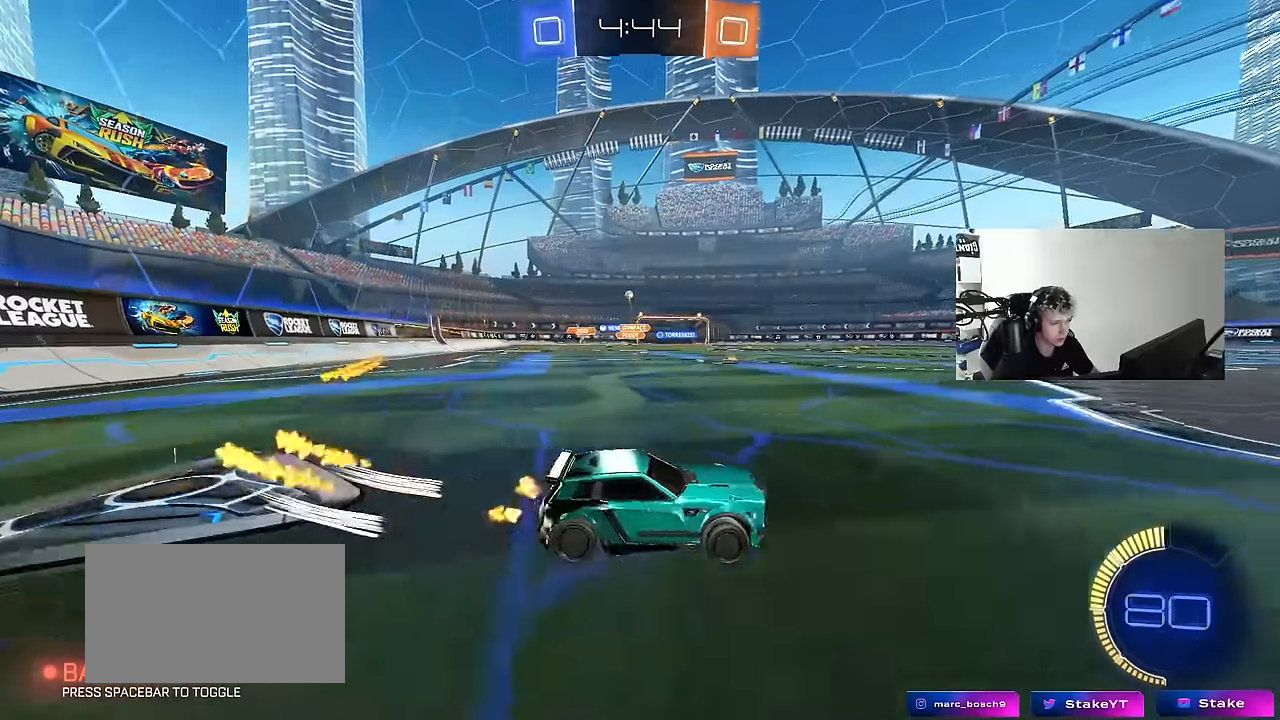
{"keys": ["w"], "mouse": [], "events": [[17, "shift", "down"], [117, "shift", "up"], [200, "a", "up"], [383, "a", "down"], [433, "a", "up"]]}